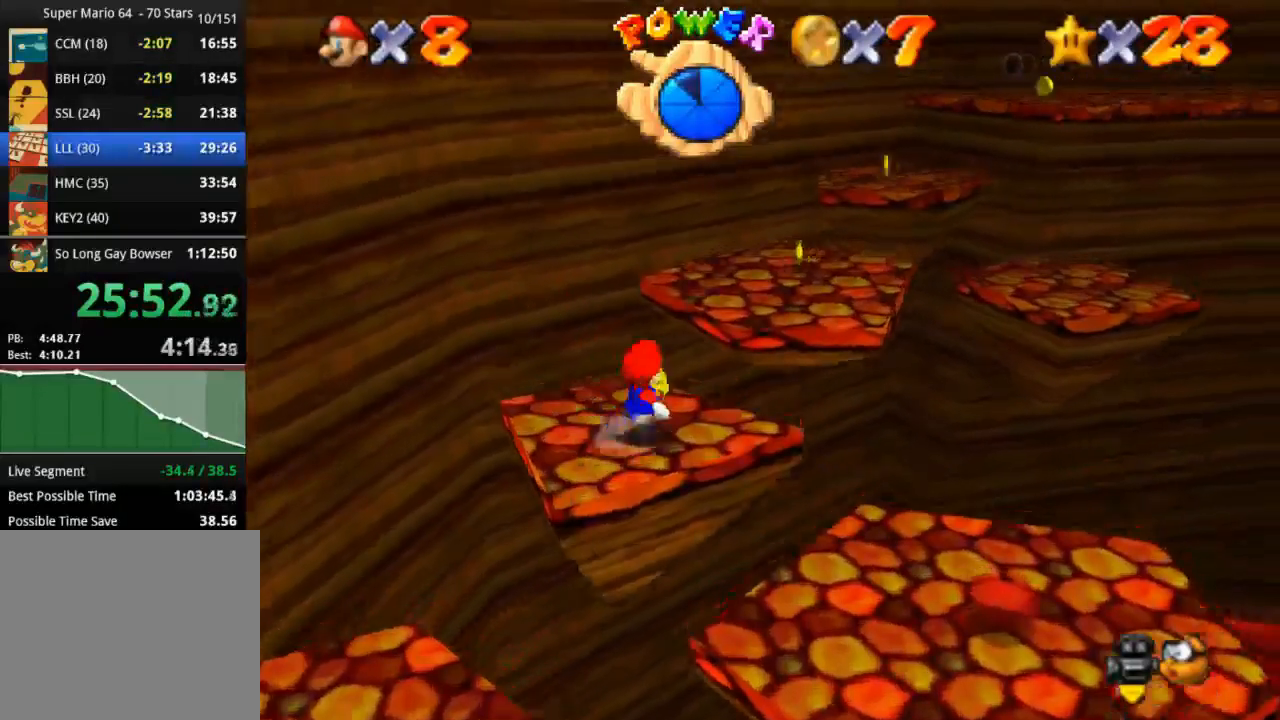
Gameplay with a controller (PlayStation layout); each line is a JSON object with the inputs held at the frame after it. "events" lists button and stick changes between this image and that frame as [ms after this image, input, new state], when the widget could be followed in between. Not read: R3.
{"buttons": [], "left_stick": "up-right", "right_stick": "center", "events": [[83, "CROSS", "down"], [200, "CROSS", "up"]]}
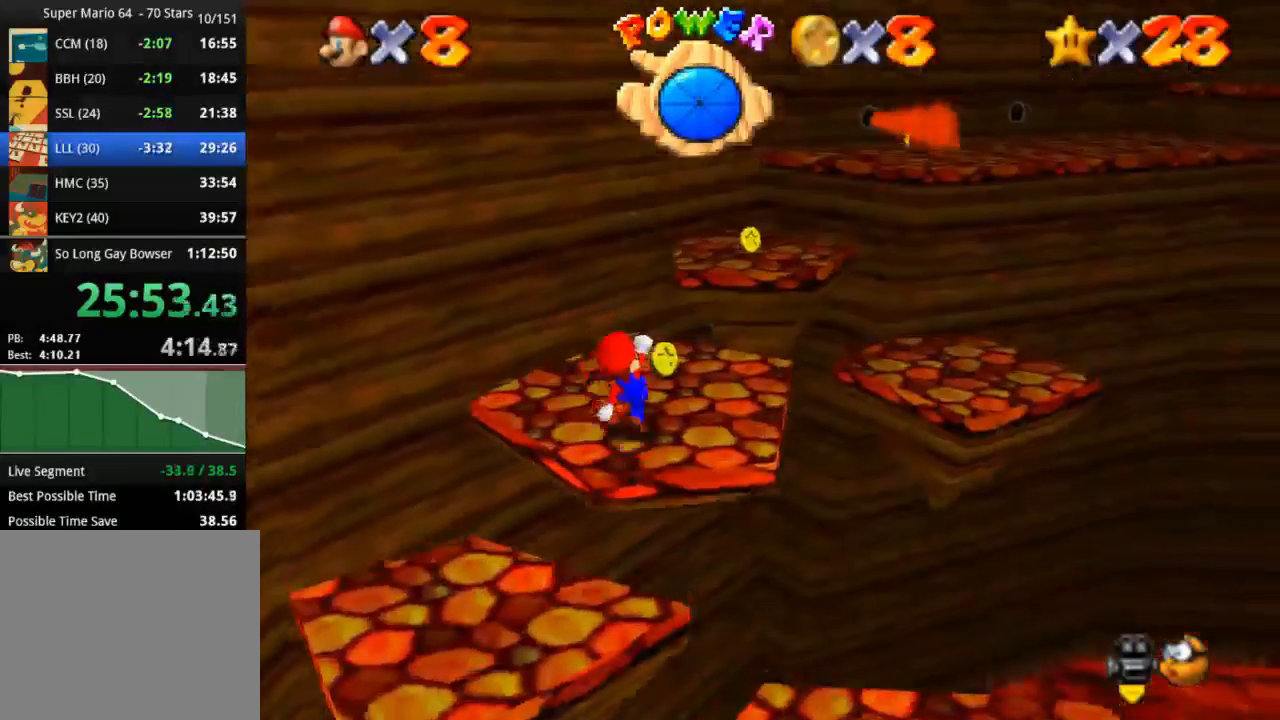
{"buttons": ["CROSS"], "left_stick": "up-right", "right_stick": "center", "events": [[334, "CROSS", "down"]]}
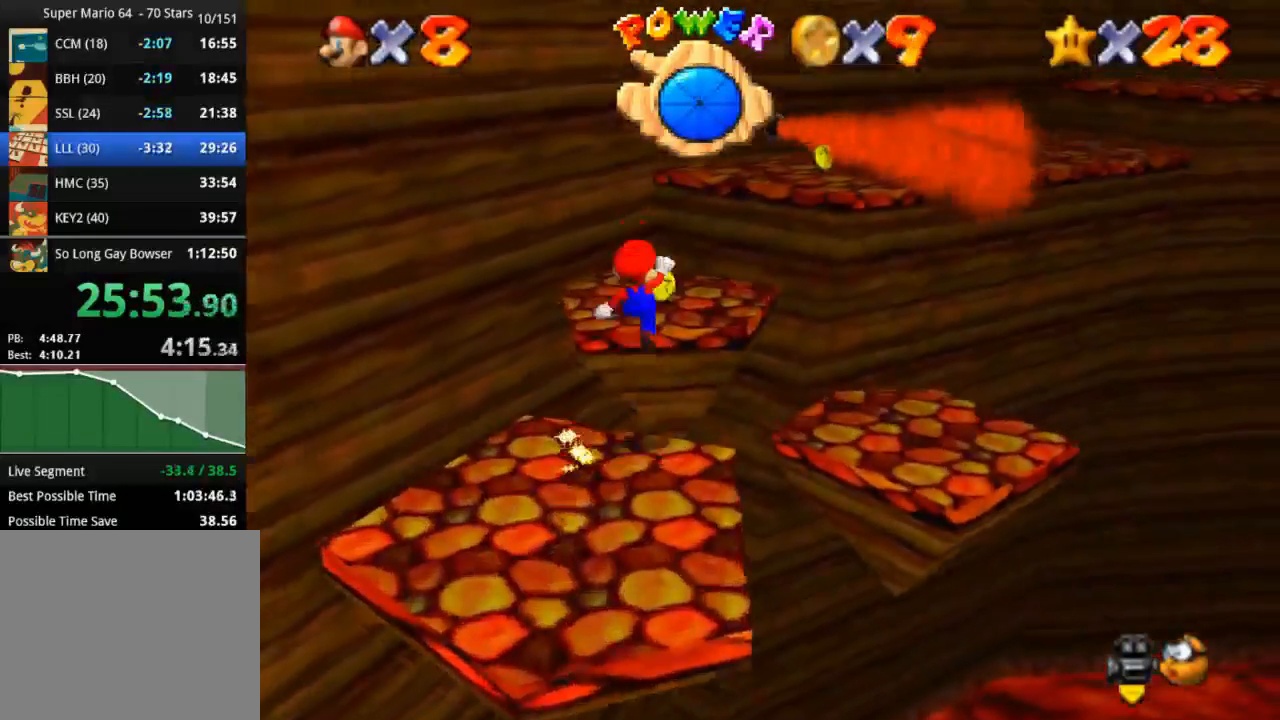
{"buttons": [], "left_stick": "up", "right_stick": "center", "events": [[17, "CROSS", "up"], [167, "left_stick", "up-left"], [367, "left_stick", "up"]]}
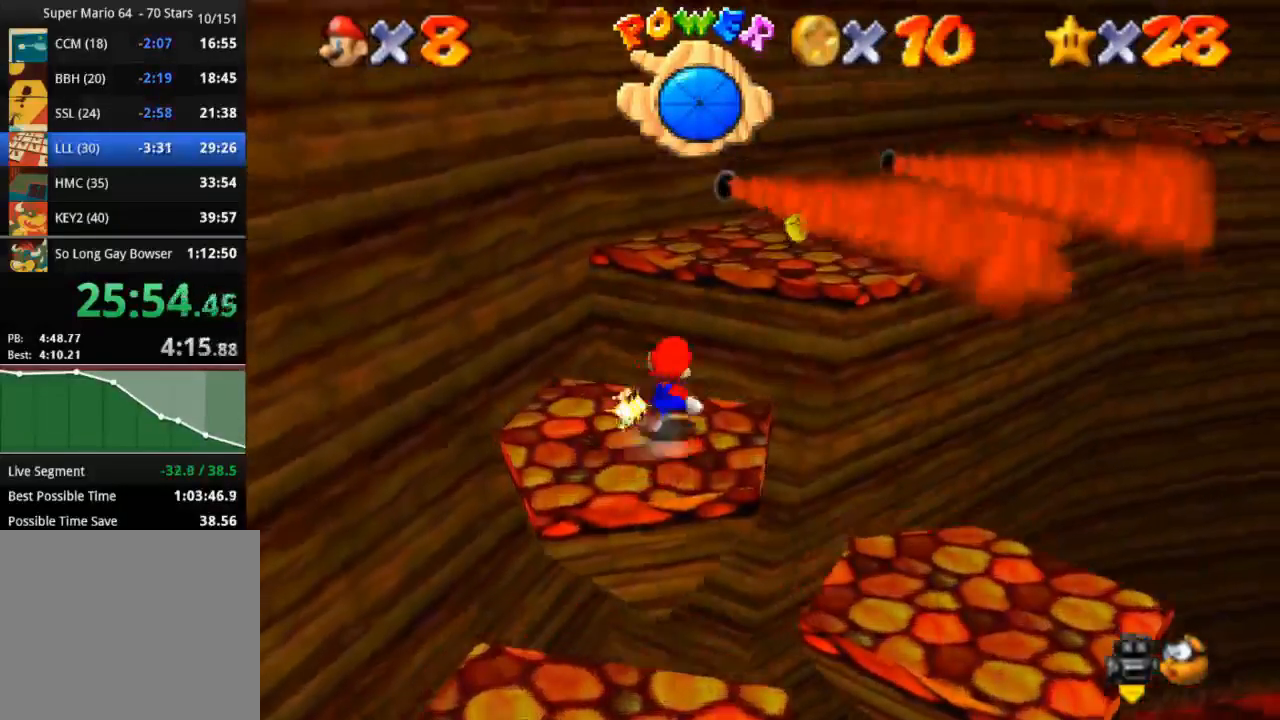
{"buttons": ["CROSS"], "left_stick": "down-left", "right_stick": "center", "events": [[34, "left_stick", "up-right"], [84, "CROSS", "down"], [434, "left_stick", "up-left"], [484, "left_stick", "down-left"]]}
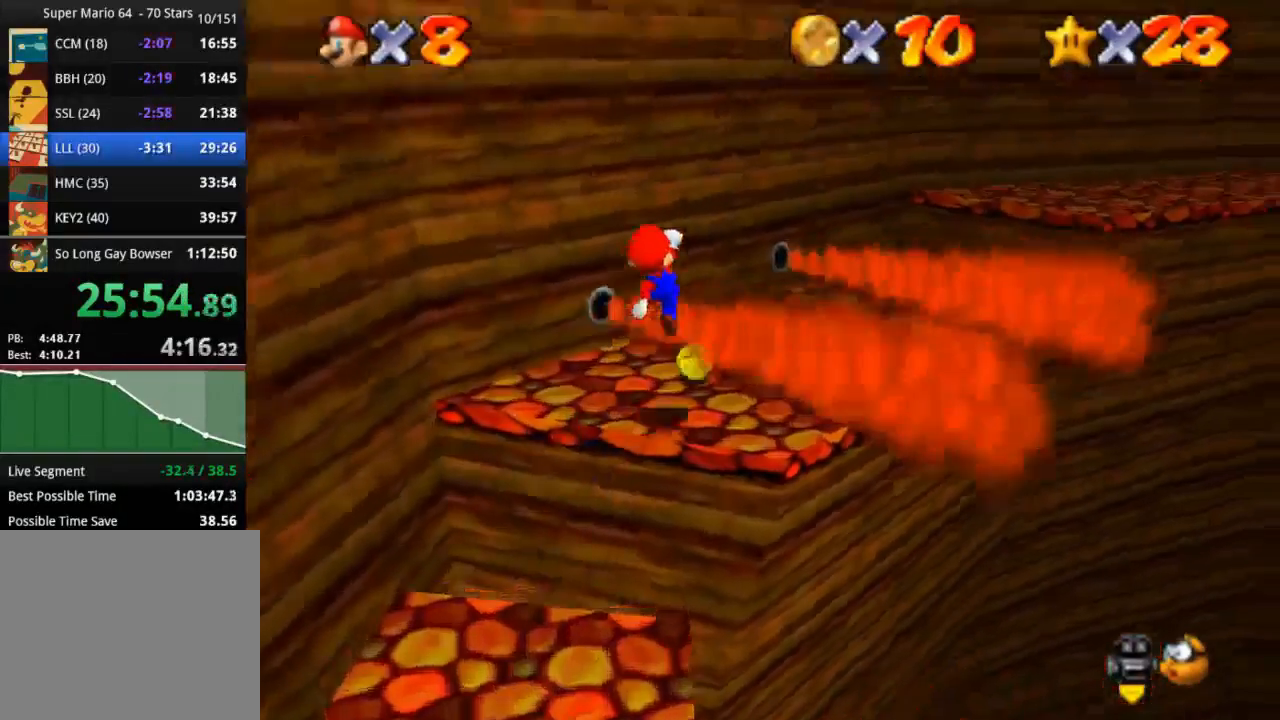
{"buttons": [], "left_stick": "up-right", "right_stick": "down-left", "events": [[83, "SQUARE", "down"], [133, "left_stick", "up-right"], [284, "CROSS", "up"], [284, "SQUARE", "up"], [317, "right_stick", "down-left"]]}
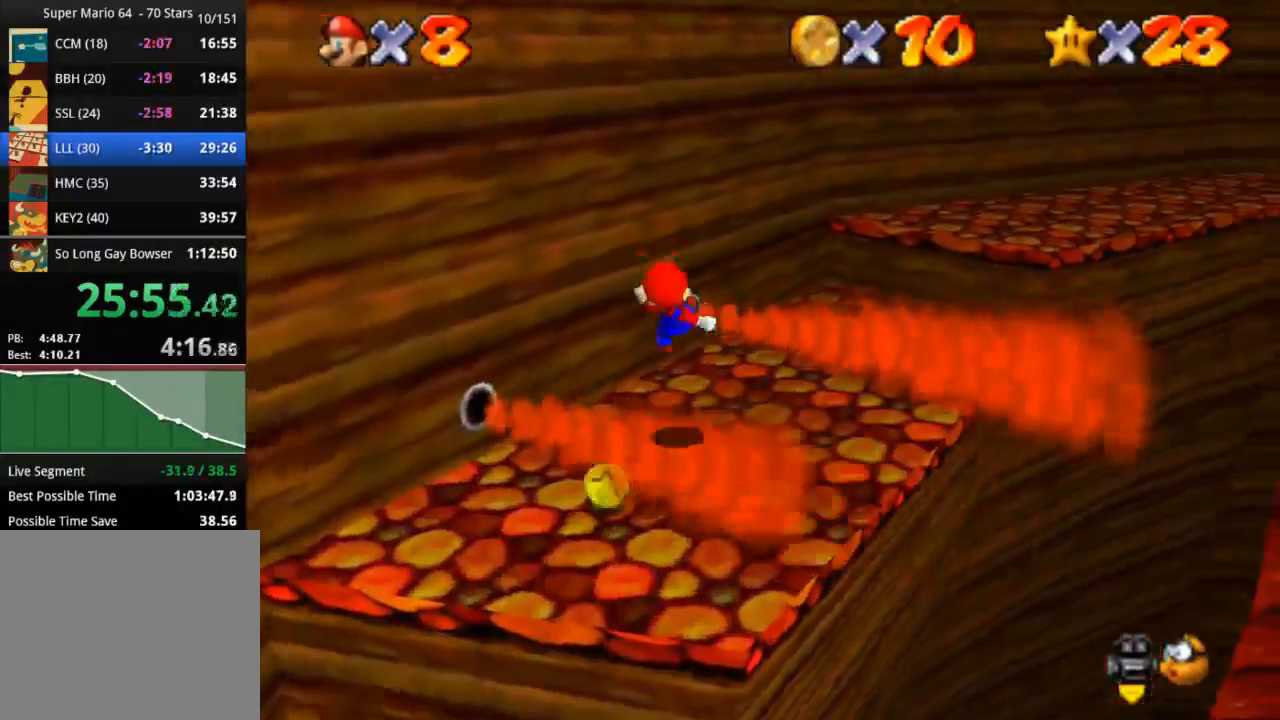
{"buttons": ["CROSS"], "left_stick": "up-right", "right_stick": "center", "events": [[67, "right_stick", "center"], [334, "CROSS", "down"]]}
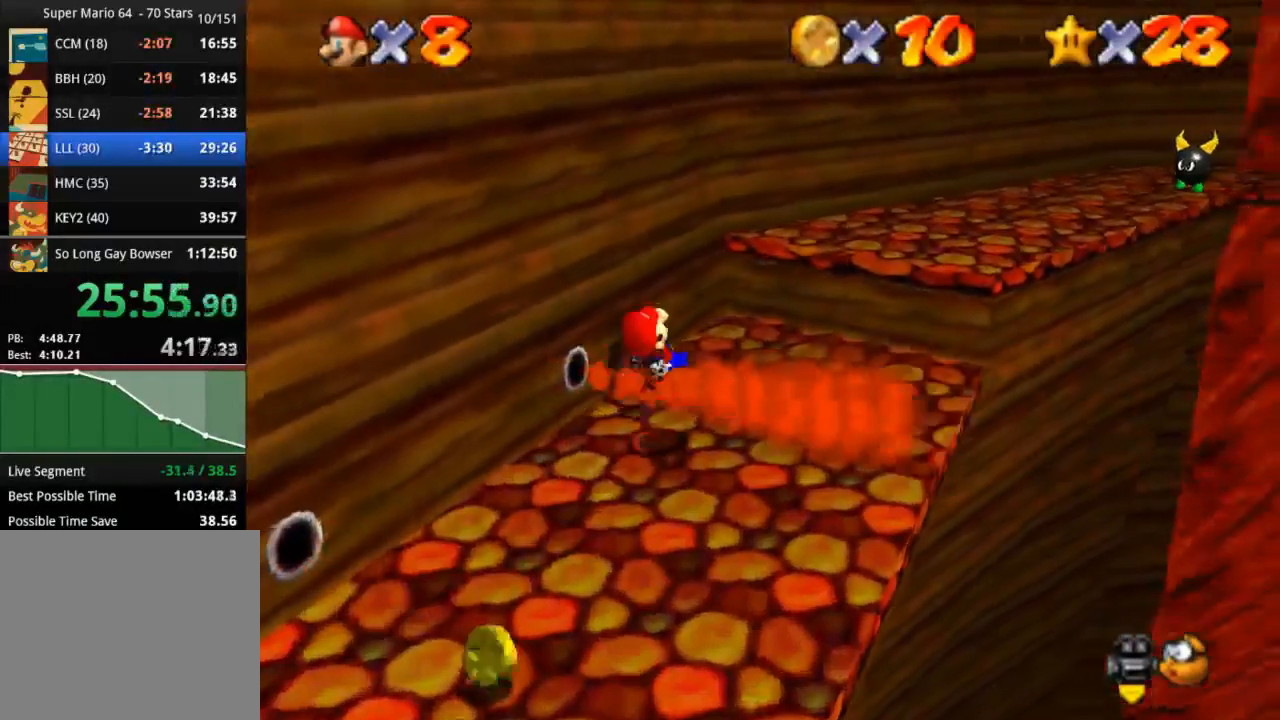
{"buttons": [], "left_stick": "up-right", "right_stick": "center", "events": [[350, "CROSS", "up"]]}
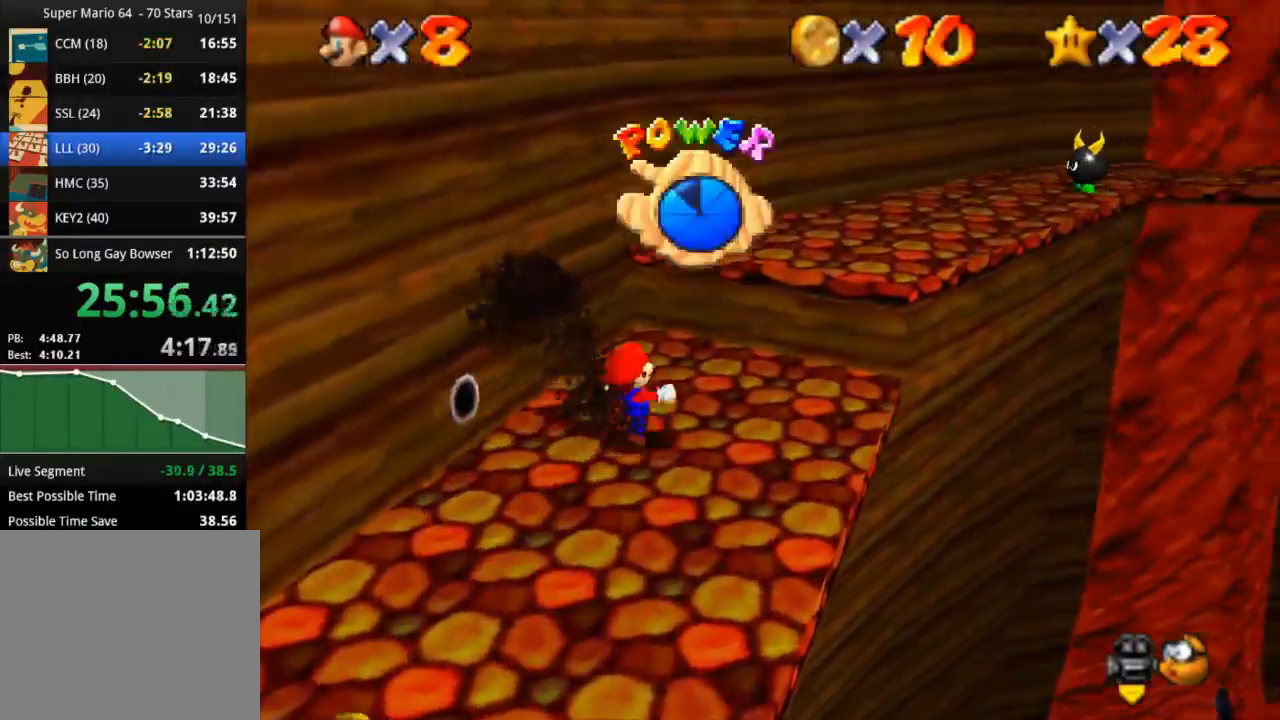
{"buttons": ["CROSS"], "left_stick": "up-right", "right_stick": "center", "events": [[434, "CROSS", "down"]]}
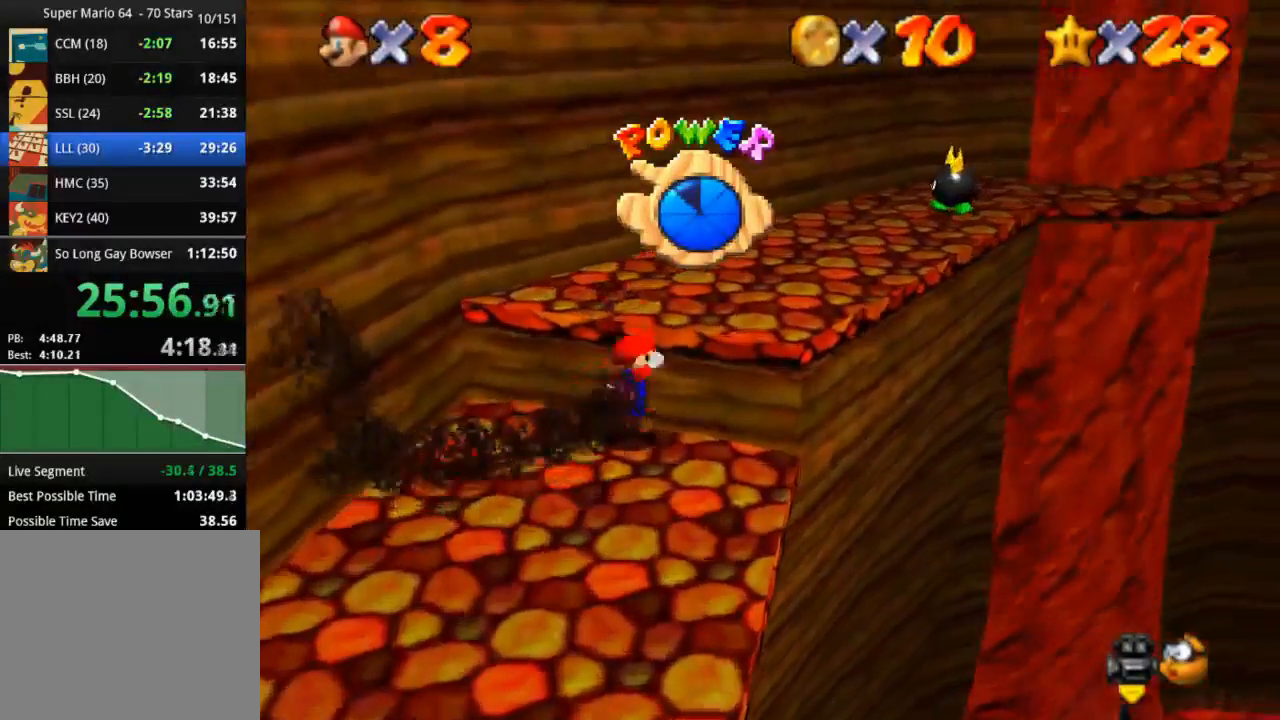
{"buttons": [], "left_stick": "up-right", "right_stick": "center", "events": [[350, "CROSS", "up"]]}
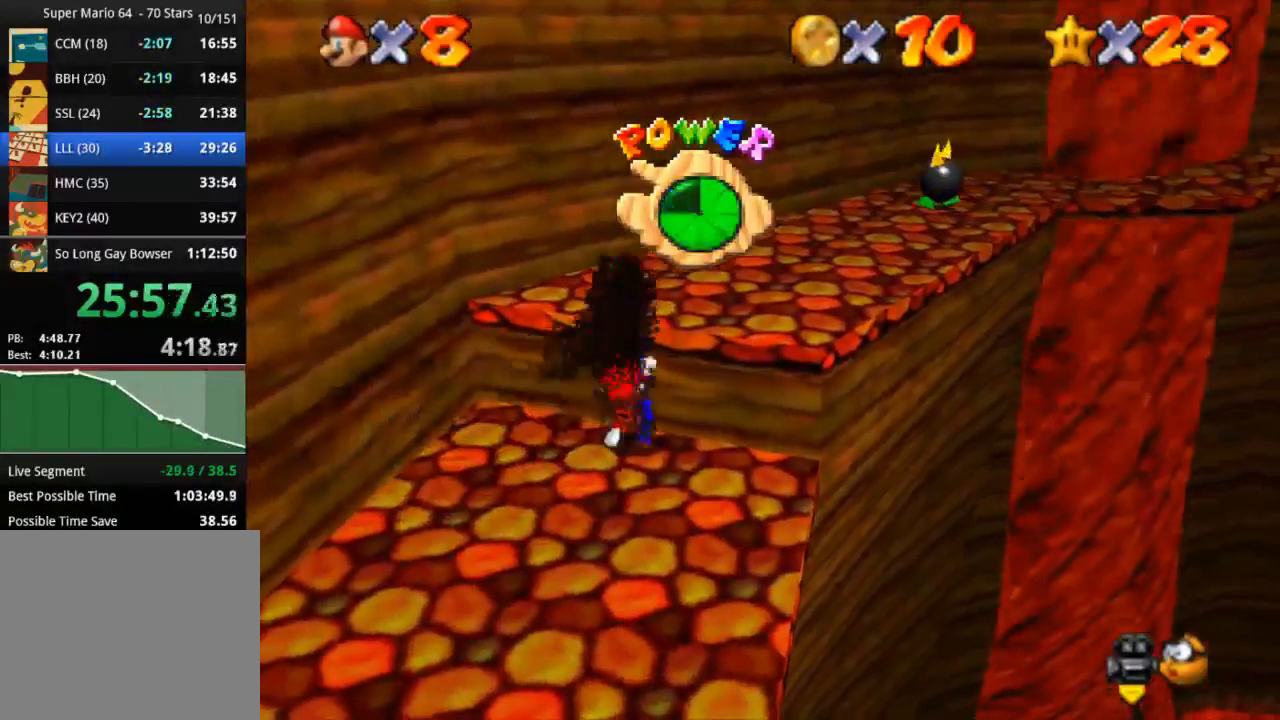
{"buttons": ["CROSS", "SQUARE"], "left_stick": "up-right", "right_stick": "center", "events": [[151, "CROSS", "down"], [418, "SQUARE", "down"]]}
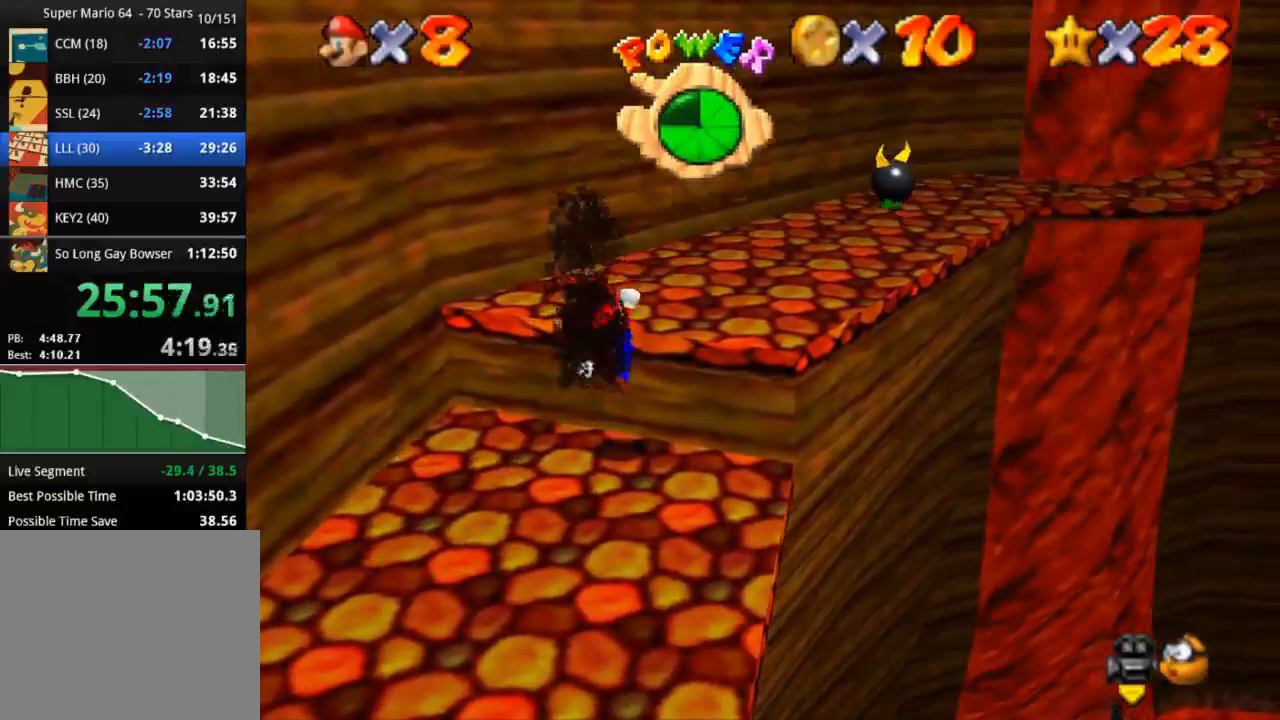
{"buttons": ["CROSS"], "left_stick": "up-right", "right_stick": "center", "events": [[200, "CROSS", "up"], [200, "SQUARE", "up"], [284, "CROSS", "down"]]}
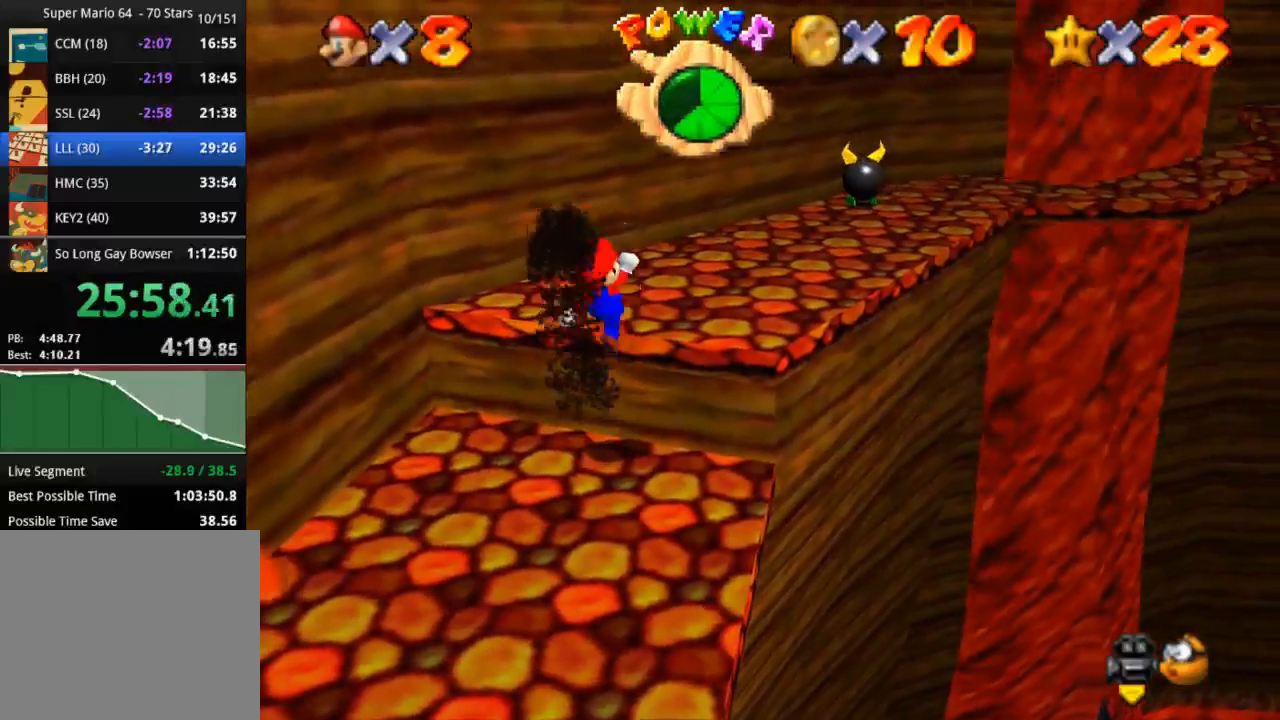
{"buttons": [], "left_stick": "up-right", "right_stick": "down-left", "events": [[117, "SQUARE", "down"], [351, "CROSS", "up"], [351, "SQUARE", "up"], [351, "right_stick", "down-left"]]}
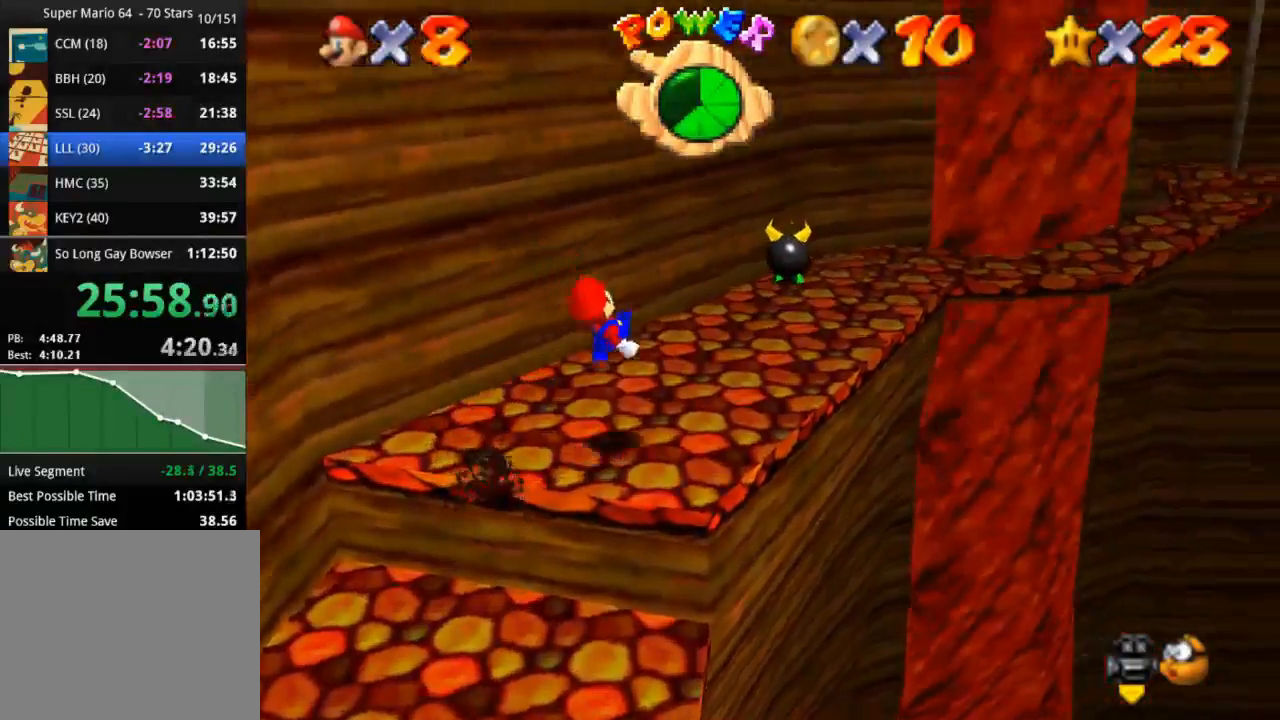
{"buttons": [], "left_stick": "up", "right_stick": "center", "events": [[117, "right_stick", "center"], [167, "left_stick", "up"]]}
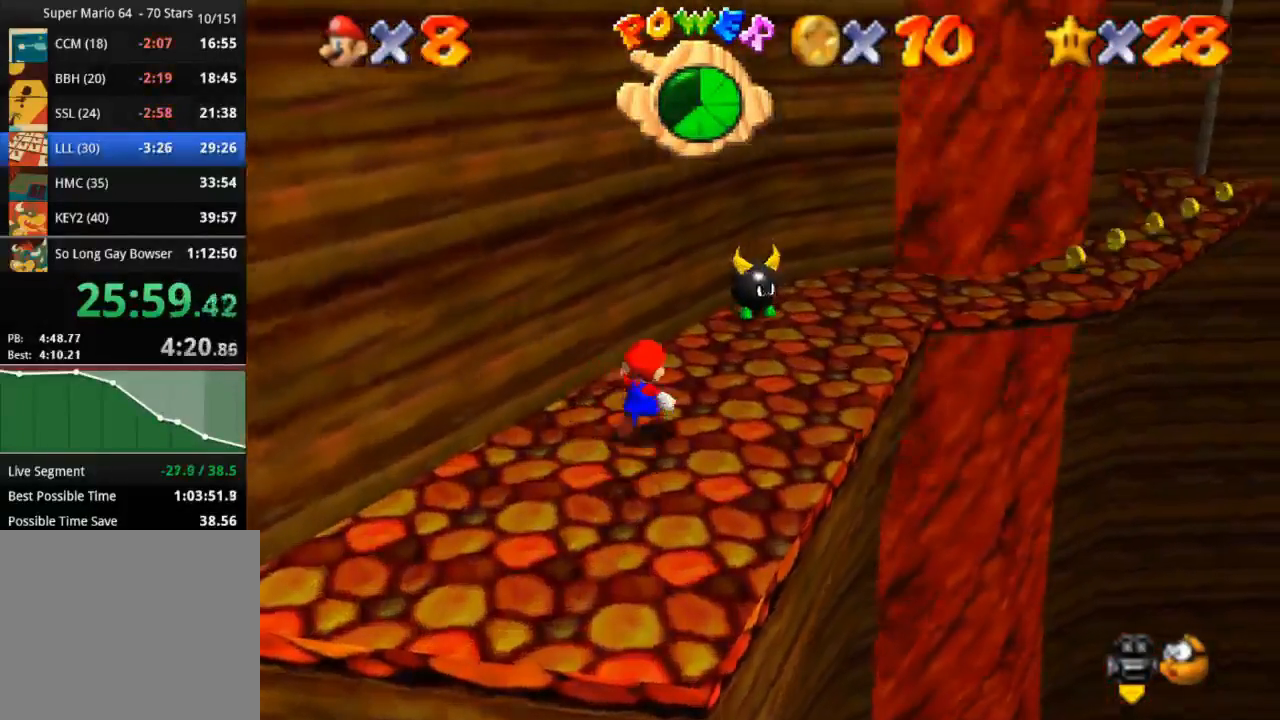
{"buttons": ["CROSS"], "left_stick": "up-right", "right_stick": "center", "events": [[134, "left_stick", "up-right"], [351, "CROSS", "down"]]}
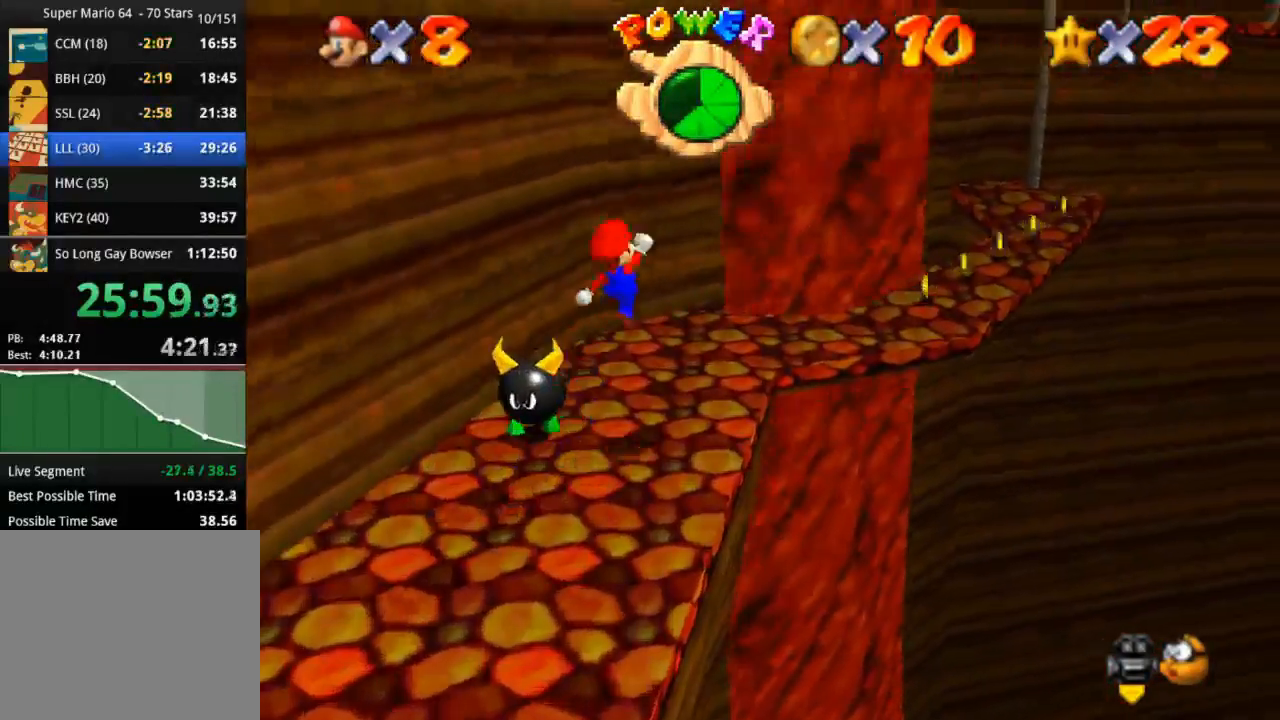
{"buttons": ["CROSS"], "left_stick": "up-right", "right_stick": "center", "events": []}
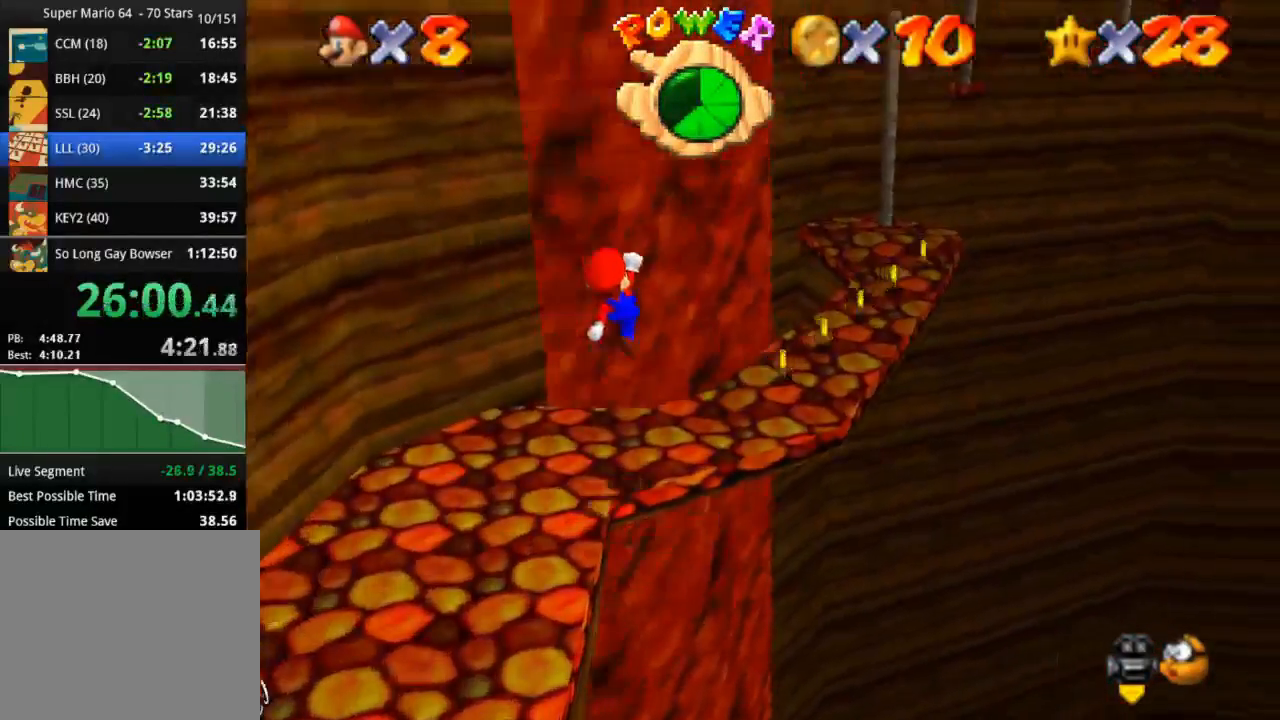
{"buttons": [], "left_stick": "up-right", "right_stick": "center", "events": [[67, "CROSS", "up"]]}
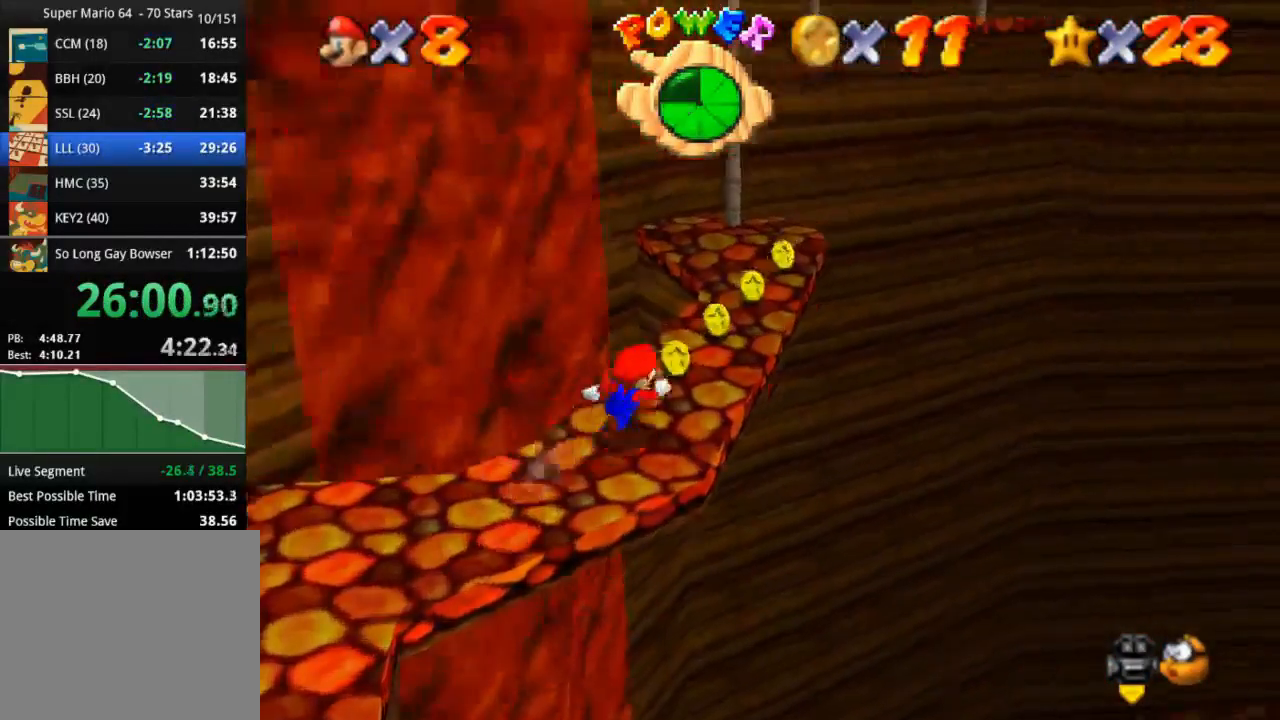
{"buttons": [], "left_stick": "up-right", "right_stick": "center", "events": [[267, "CROSS", "down"], [417, "CROSS", "up"]]}
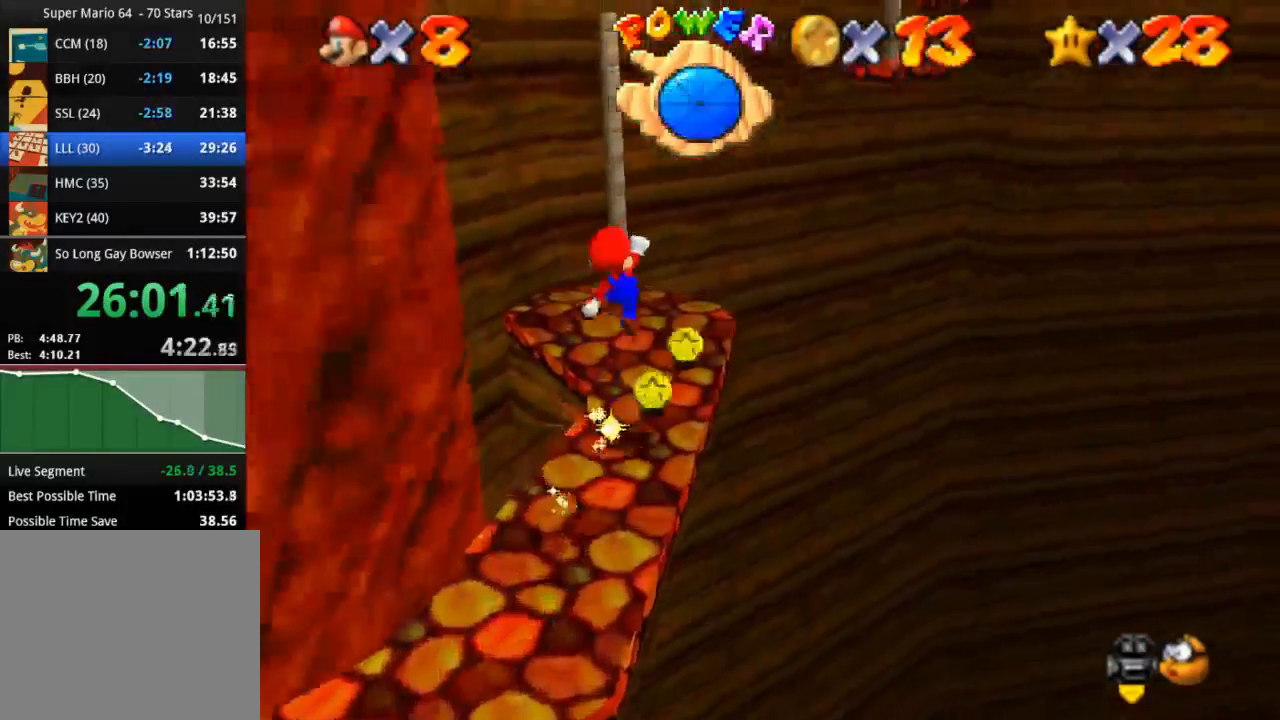
{"buttons": ["CROSS"], "left_stick": "up", "right_stick": "center", "events": [[34, "left_stick", "up"], [367, "CROSS", "down"]]}
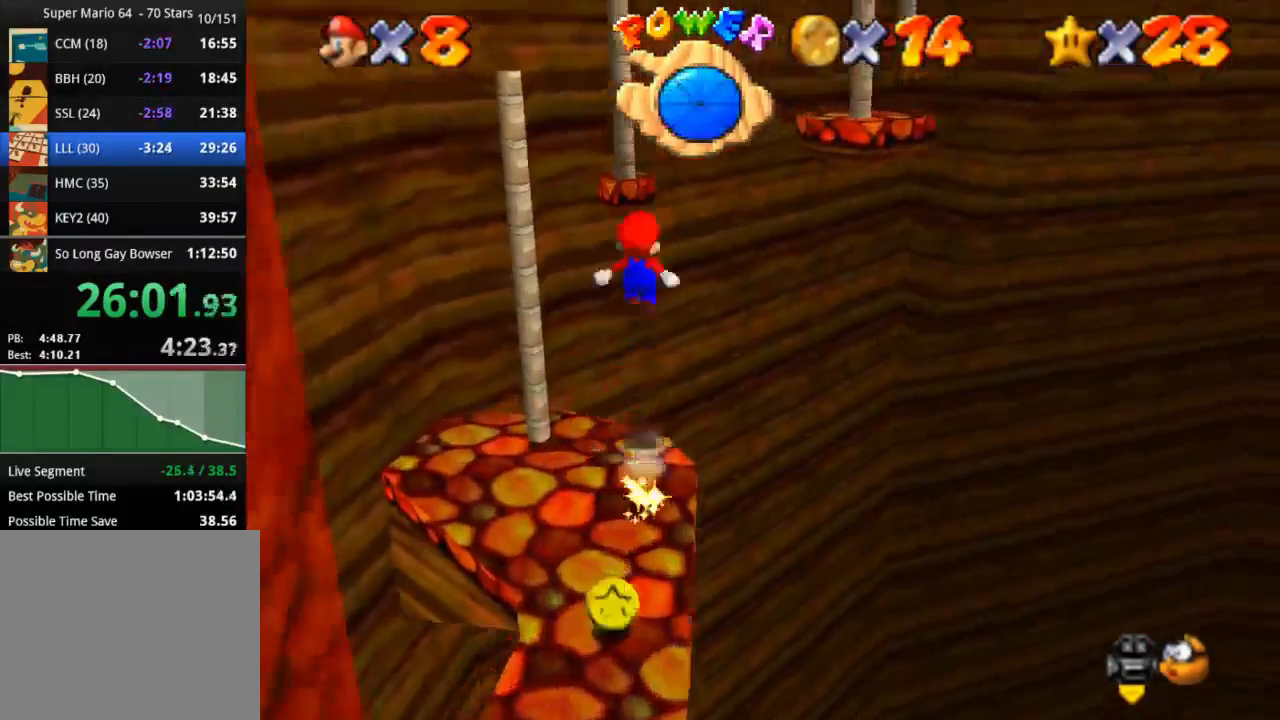
{"buttons": [], "left_stick": "up-left", "right_stick": "center", "events": [[50, "left_stick", "up-left"], [484, "CROSS", "up"]]}
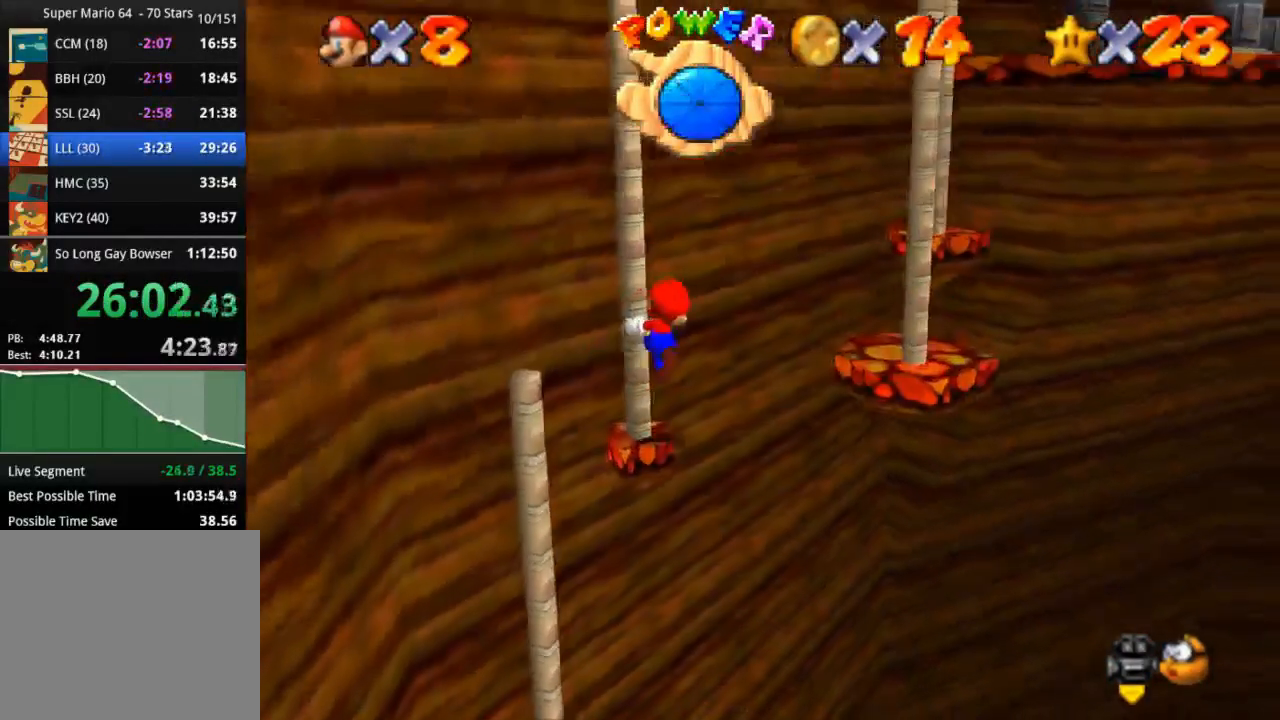
{"buttons": [], "left_stick": "up", "right_stick": "center", "events": [[117, "left_stick", "up"]]}
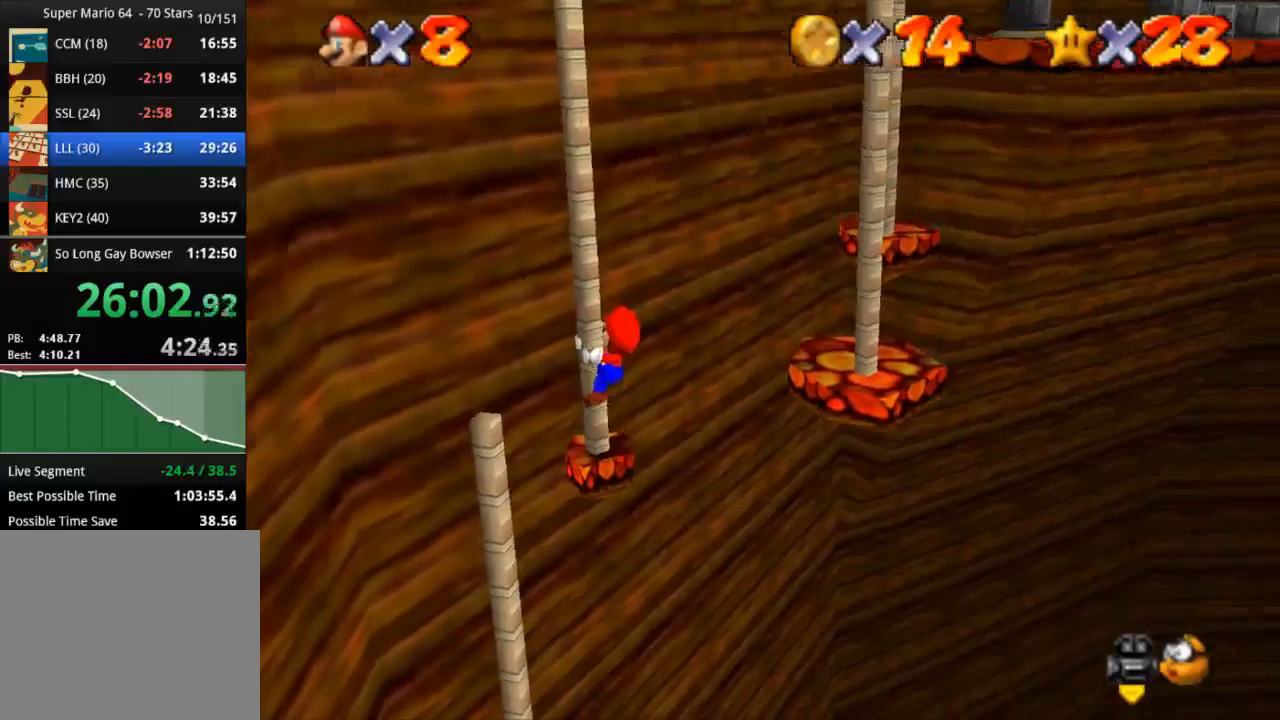
{"buttons": [], "left_stick": "up-right", "right_stick": "center", "events": [[484, "left_stick", "up-right"]]}
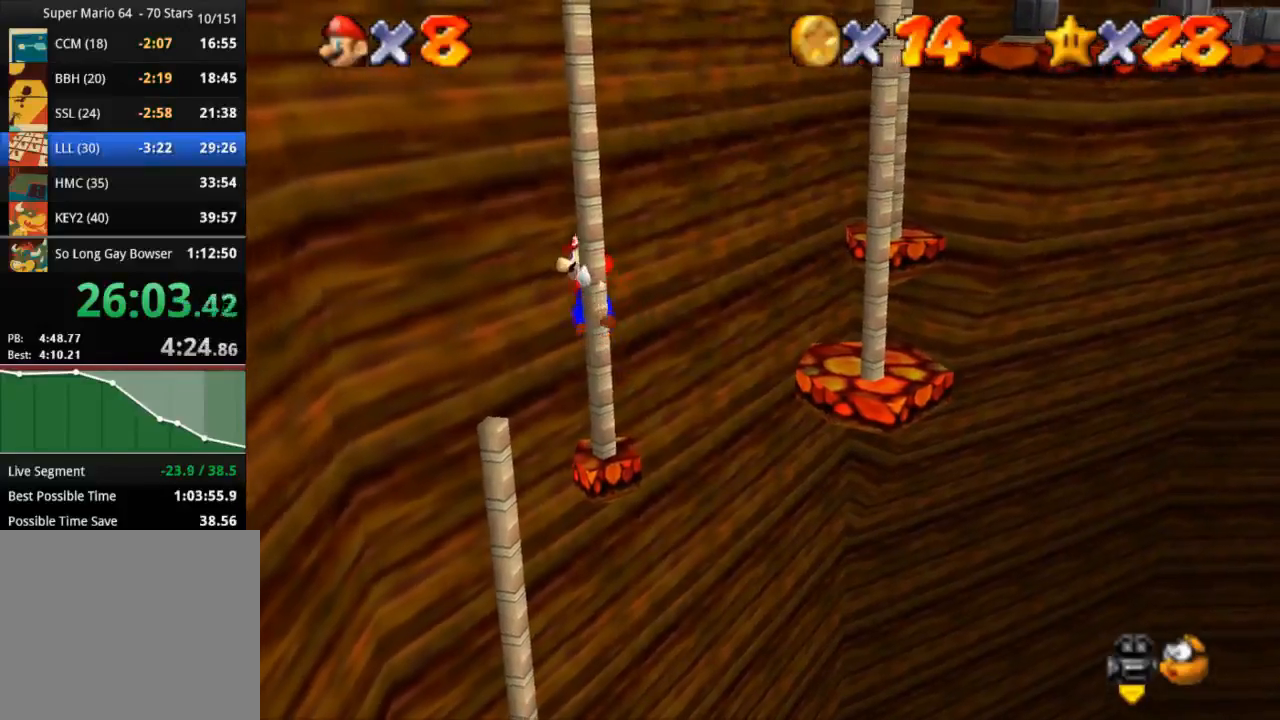
{"buttons": ["CROSS"], "left_stick": "up-right", "right_stick": "center", "events": [[451, "CROSS", "down"]]}
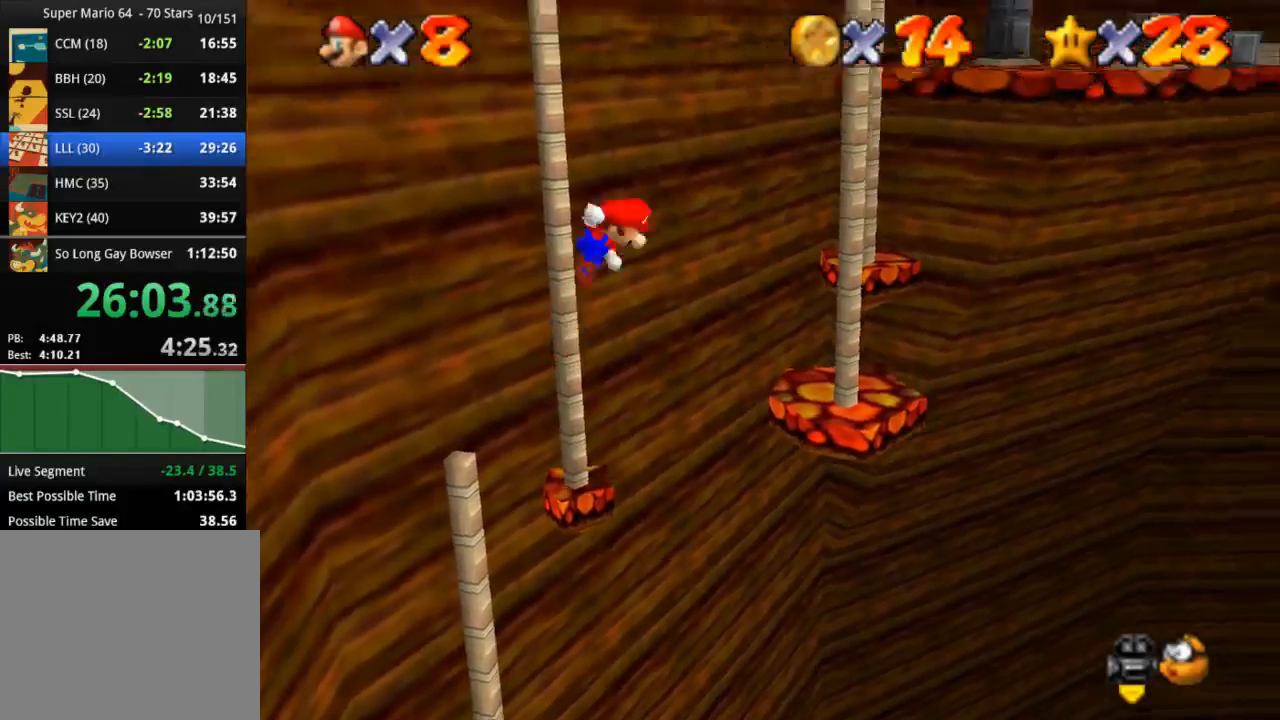
{"buttons": ["CROSS"], "left_stick": "up", "right_stick": "center", "events": [[417, "left_stick", "up"]]}
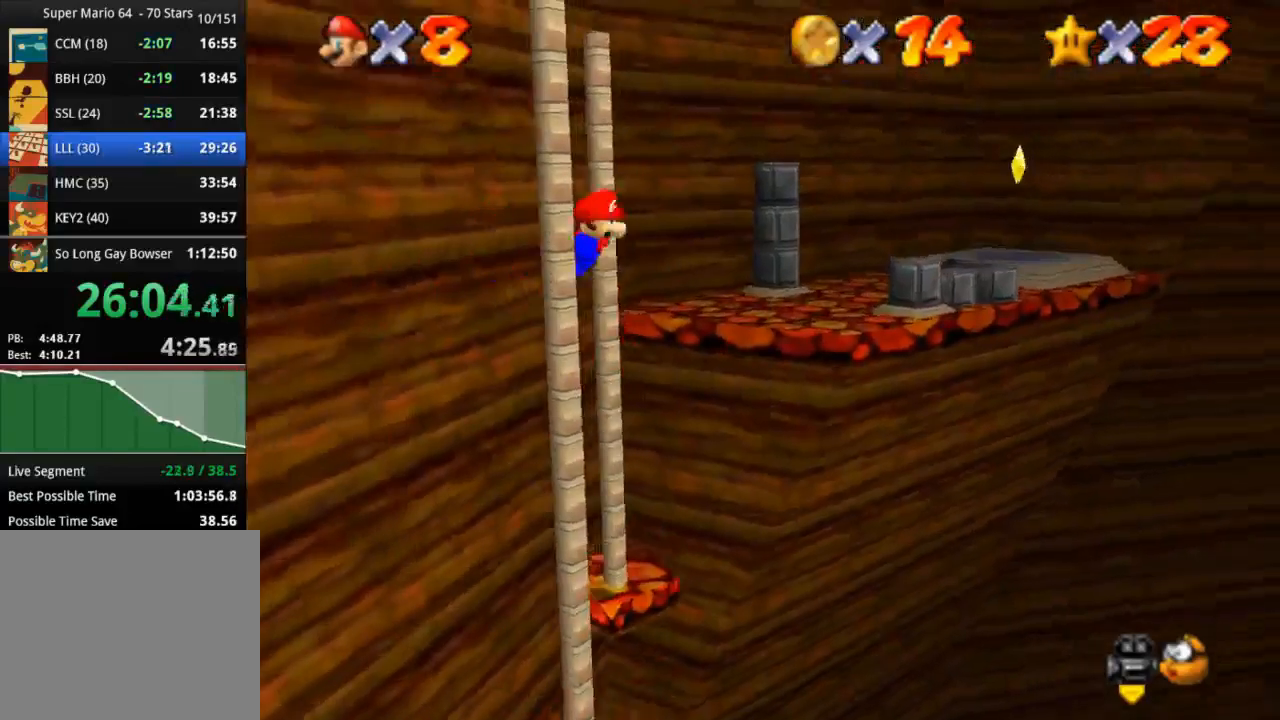
{"buttons": [], "left_stick": "up-left", "right_stick": "center", "events": [[233, "CROSS", "up"], [367, "left_stick", "up-left"]]}
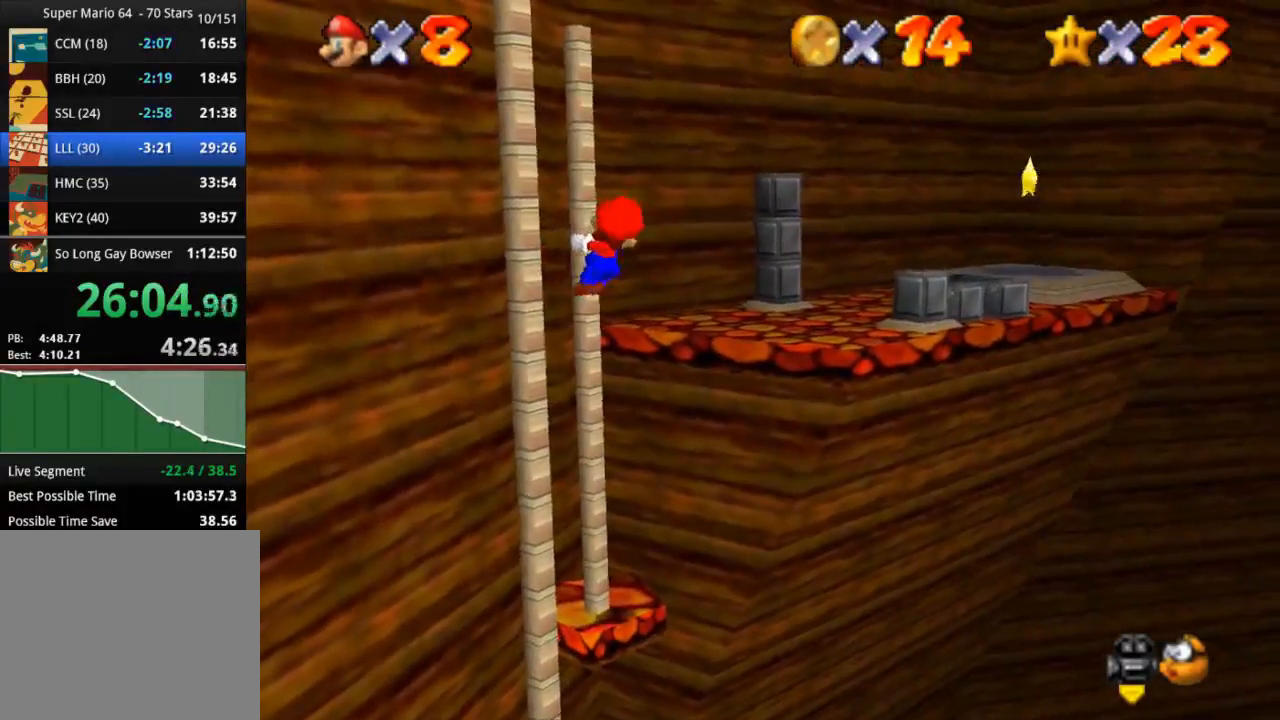
{"buttons": [], "left_stick": "up-left", "right_stick": "center", "events": []}
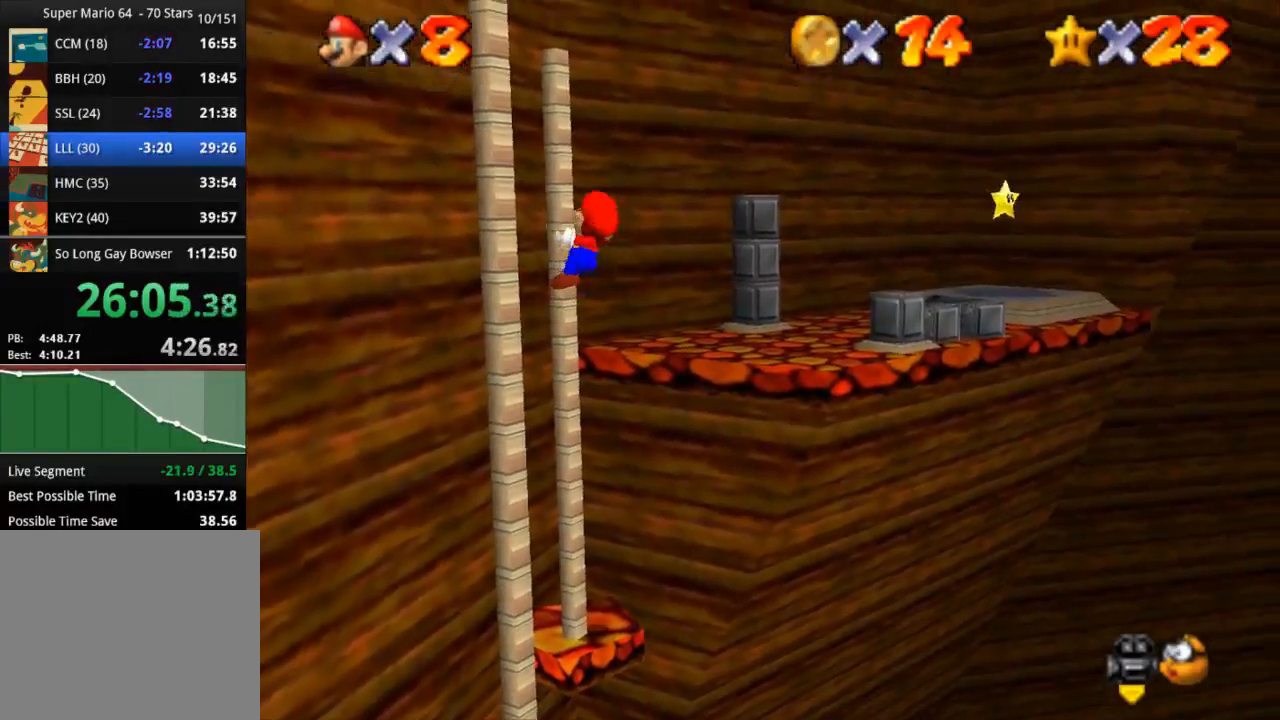
{"buttons": ["CROSS"], "left_stick": "up", "right_stick": "center", "events": [[167, "CROSS", "down"], [200, "left_stick", "up"]]}
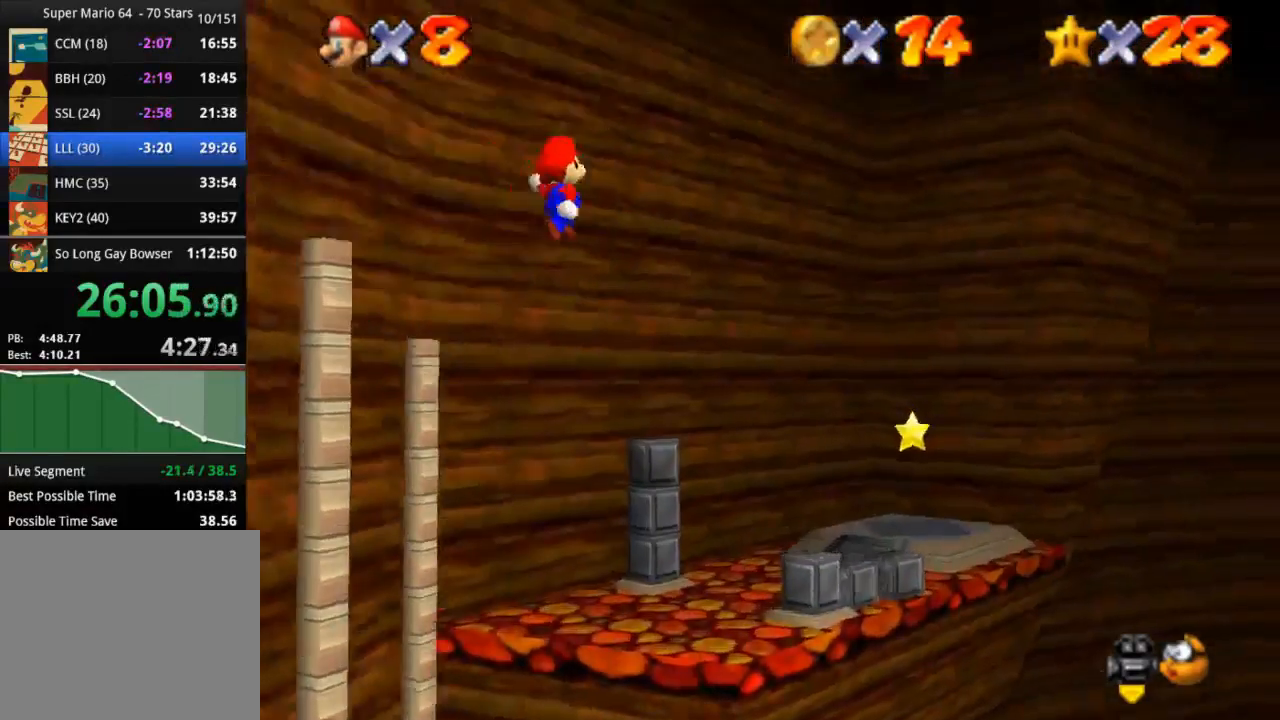
{"buttons": [], "left_stick": "center", "right_stick": "center", "events": [[17, "SQUARE", "down"], [384, "CROSS", "up"], [384, "SQUARE", "up"], [484, "left_stick", "center"]]}
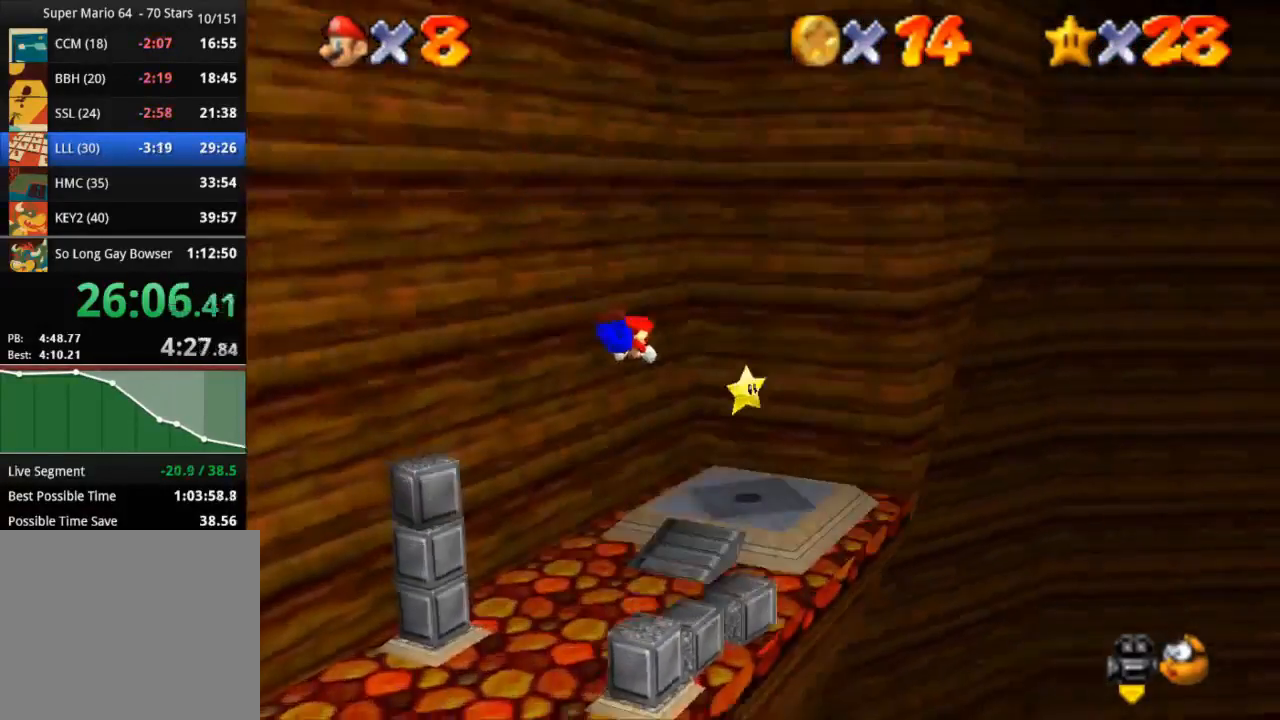
{"buttons": ["CROSS"], "left_stick": "up-right", "right_stick": "center", "events": [[50, "left_stick", "down-left"], [417, "CROSS", "down"], [450, "left_stick", "up-right"]]}
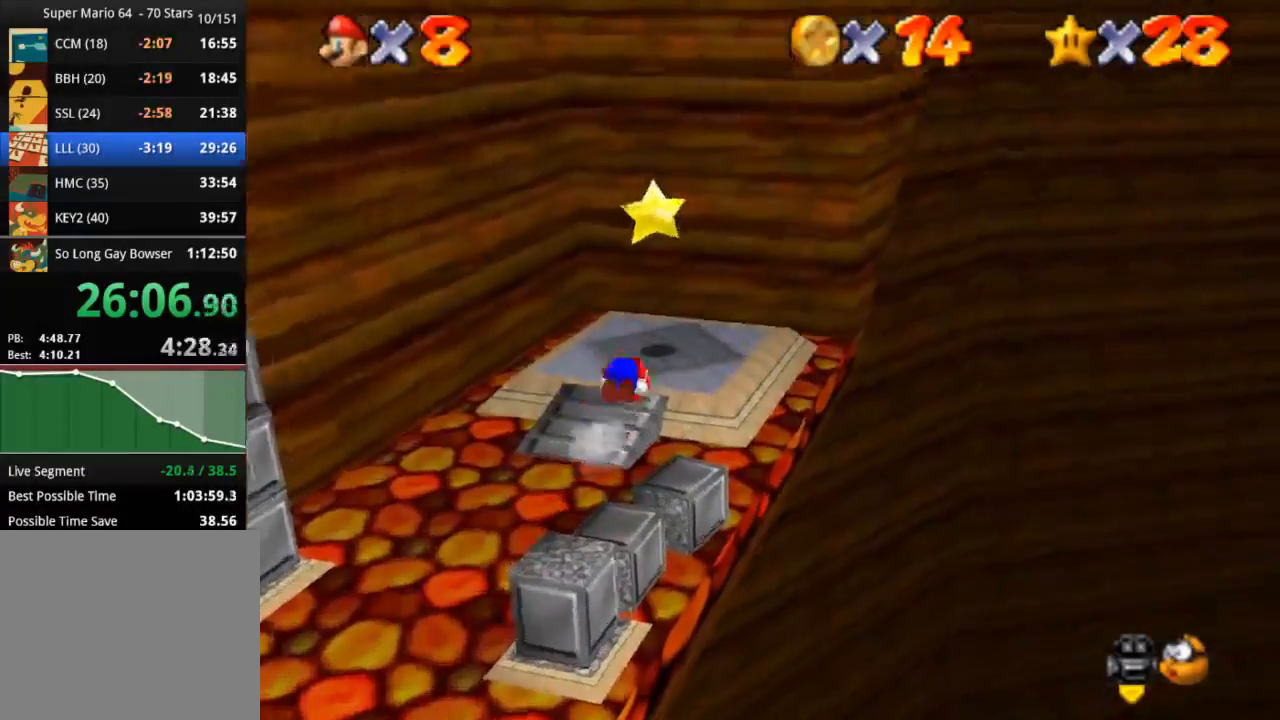
{"buttons": ["CROSS", "R1"], "left_stick": "center", "right_stick": "center", "events": [[67, "CROSS", "up"], [150, "left_stick", "up"], [367, "left_stick", "center"], [451, "CROSS", "down"], [501, "R1", "down"]]}
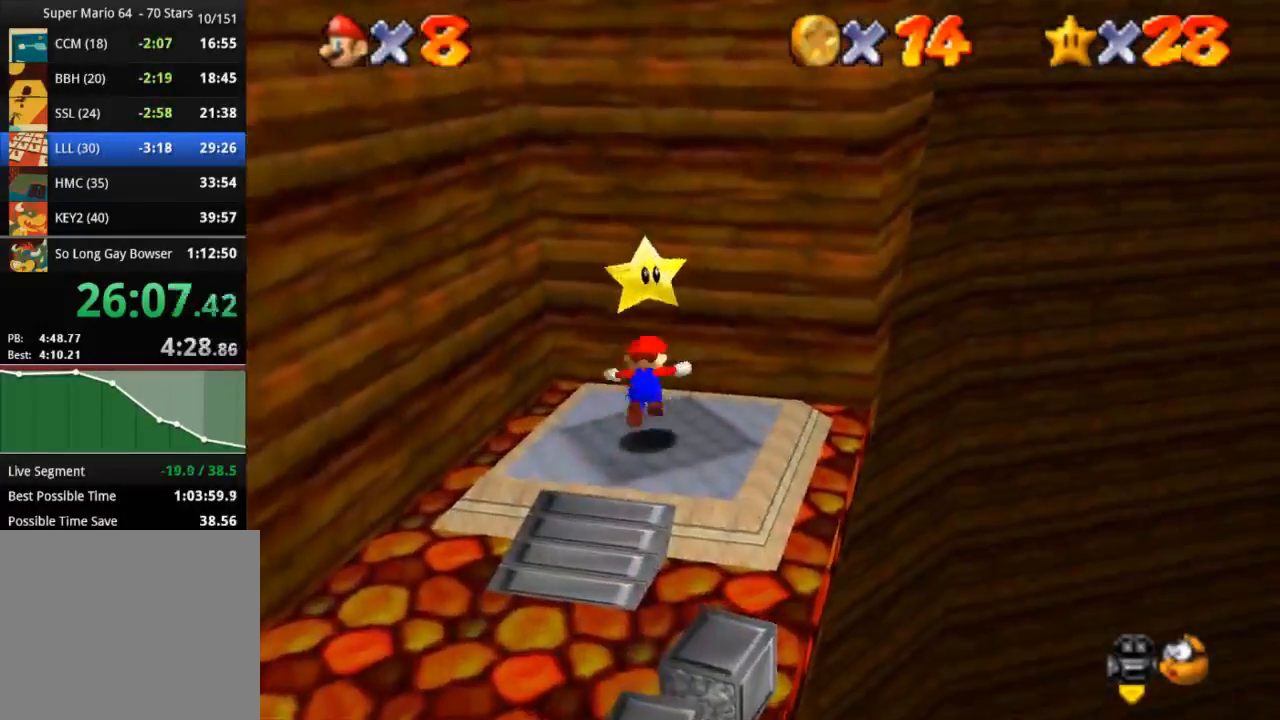
{"buttons": [], "left_stick": "center", "right_stick": "center", "events": [[100, "CROSS", "up"], [233, "R2", "down"], [333, "R1", "up"], [333, "R2", "up"]]}